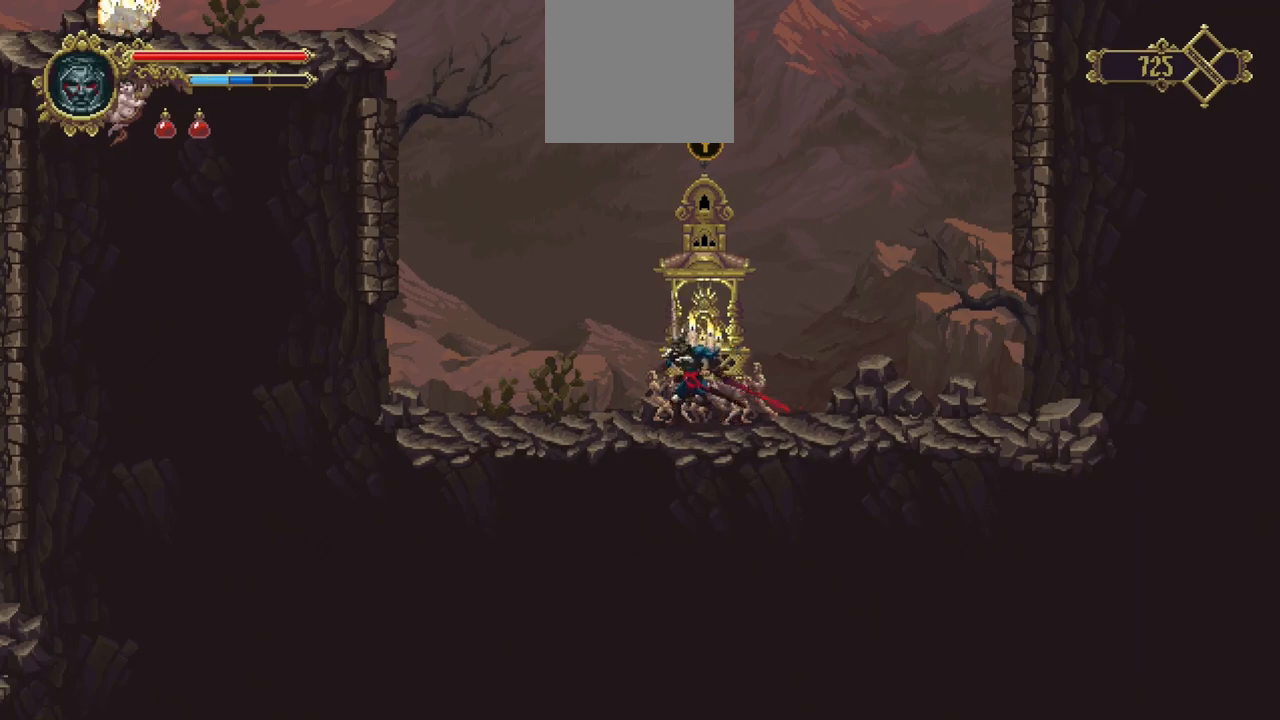
Gameplay with a controller (Xbox layout); each line is a JSON object with the inputs held at the frame after it. "events" lists button and stick changes between this image and that frame as [ms after this image, input, new state], when the widget could be followed in between. Not read: L3 R3.
{"buttons": ["A"], "left_stick": "left", "right_stick": "center", "events": [[333, "A", "down"]]}
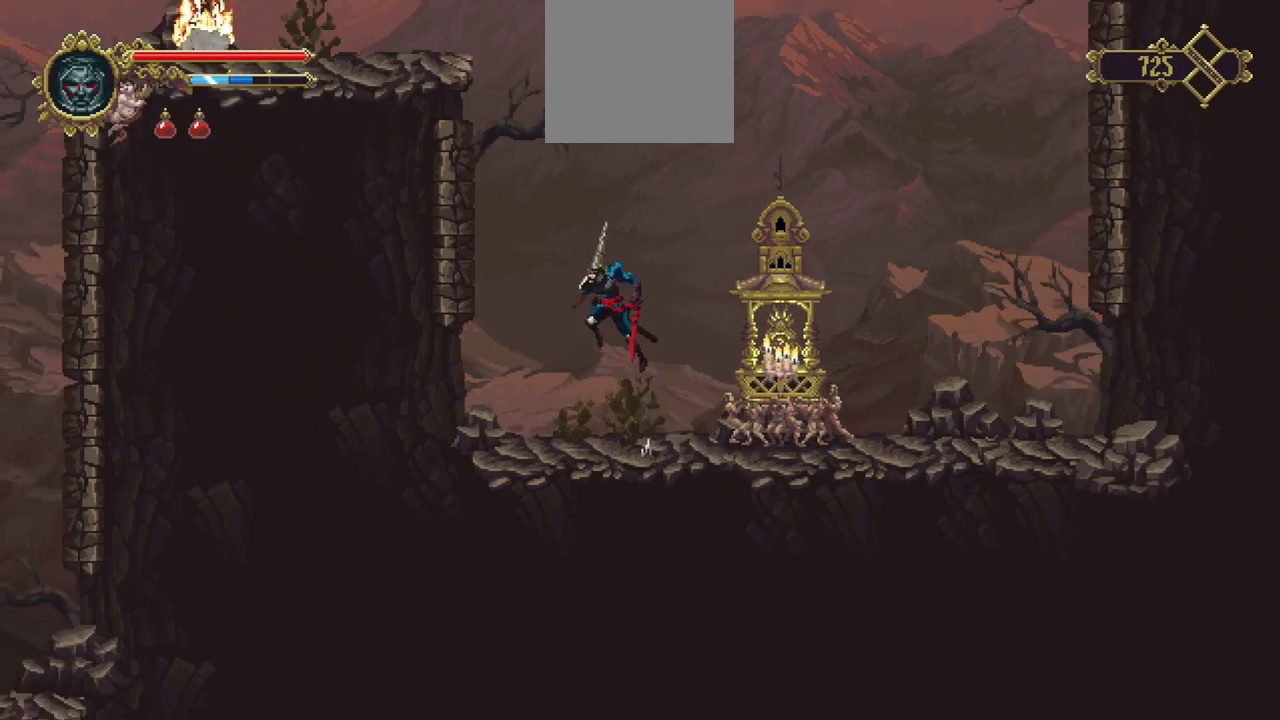
{"buttons": ["A"], "left_stick": "left", "right_stick": "center", "events": [[233, "R1", "down"], [267, "A", "up"], [333, "R1", "up"], [400, "A", "down"]]}
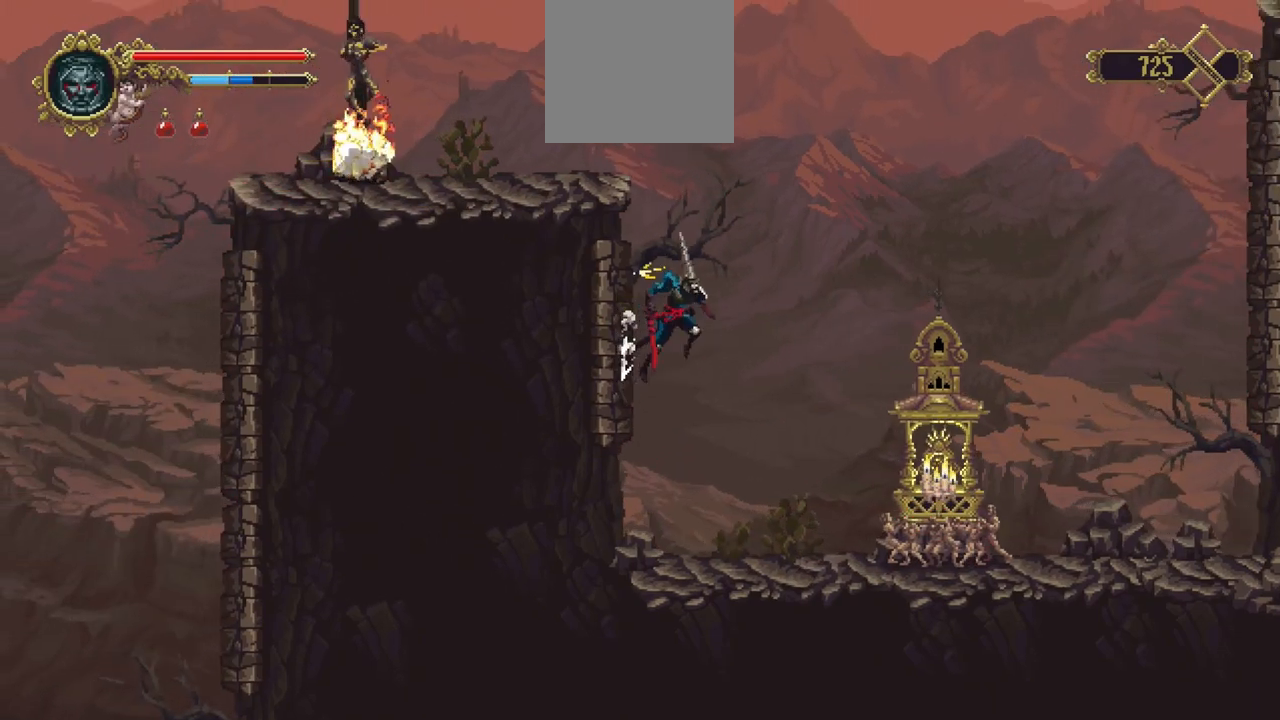
{"buttons": [], "left_stick": "up", "right_stick": "center", "events": [[267, "A", "up"], [267, "left_stick", "up-left"], [400, "left_stick", "up"]]}
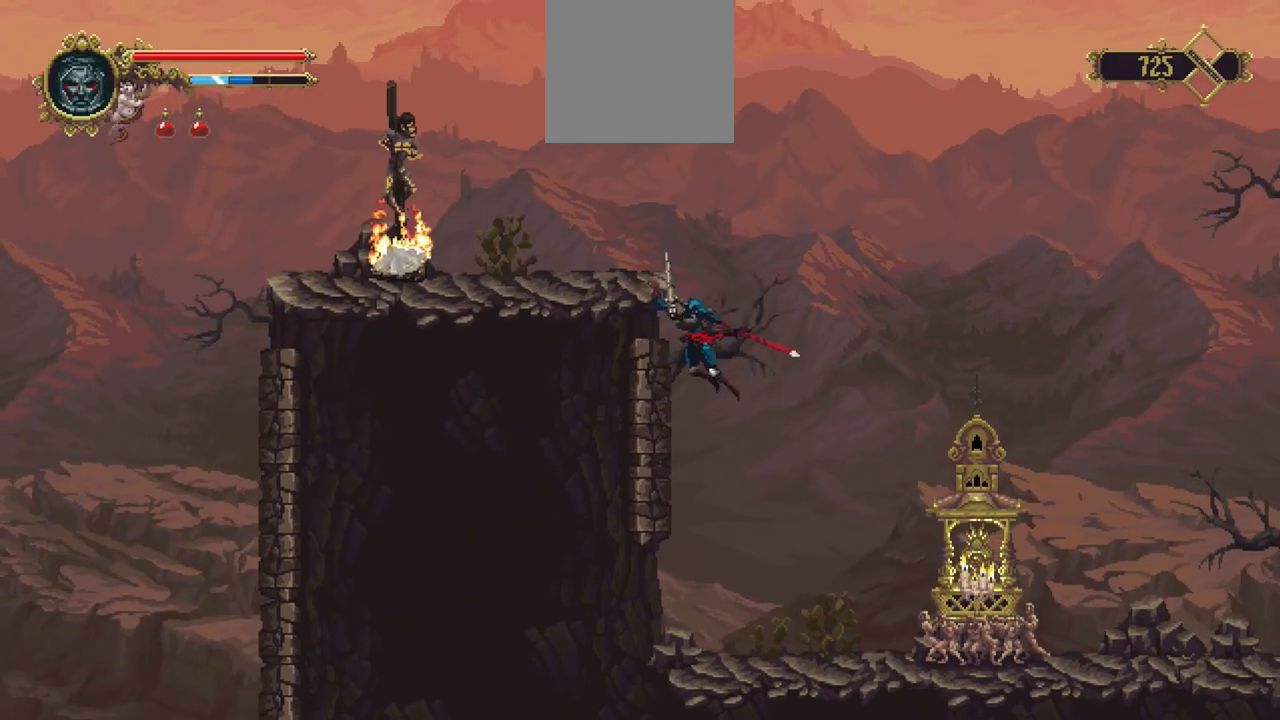
{"buttons": [], "left_stick": "left", "right_stick": "center", "events": [[233, "left_stick", "center"], [333, "left_stick", "left"]]}
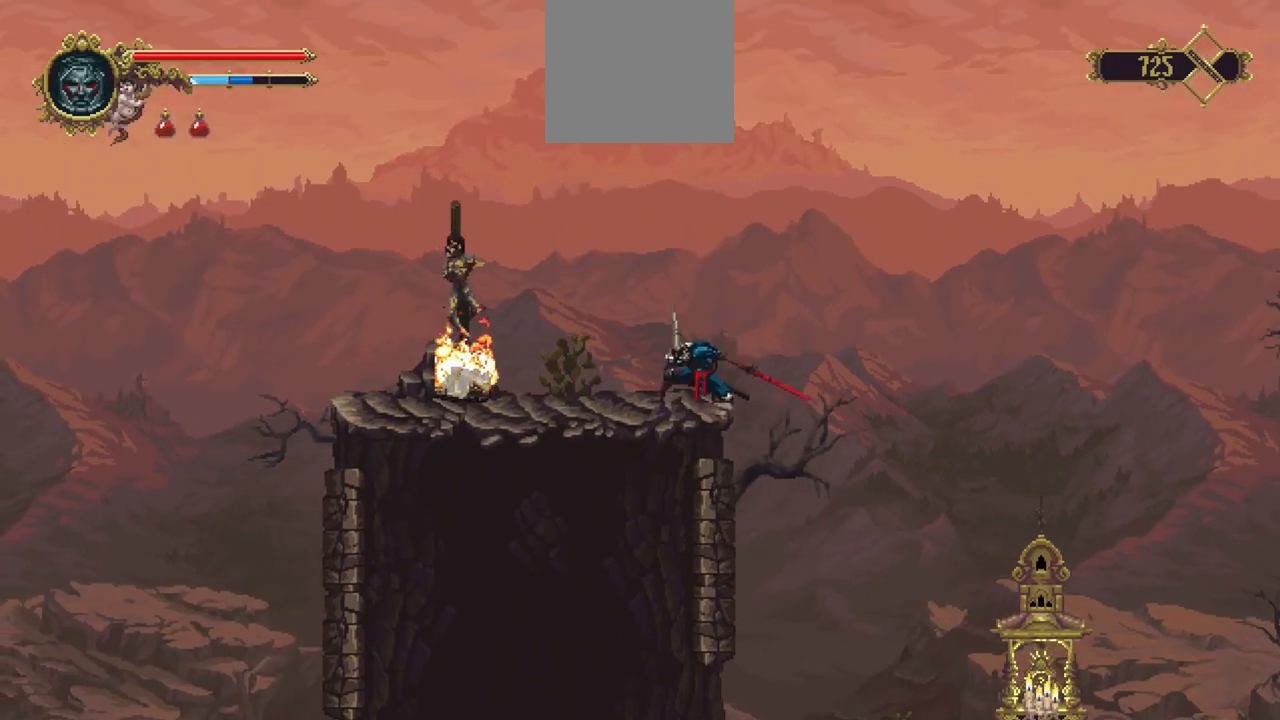
{"buttons": [], "left_stick": "center", "right_stick": "center", "events": [[167, "R1", "down"], [167, "left_stick", "center"], [267, "R1", "up"]]}
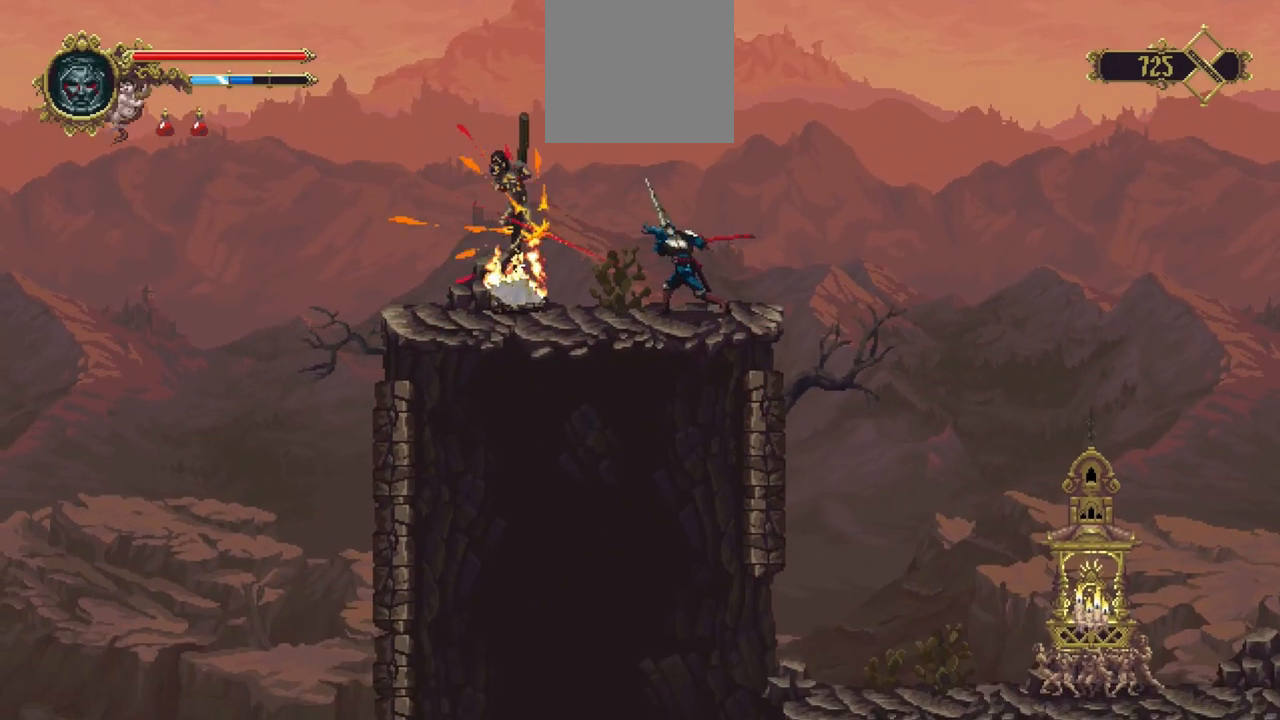
{"buttons": [], "left_stick": "left", "right_stick": "center", "events": [[33, "left_stick", "left"]]}
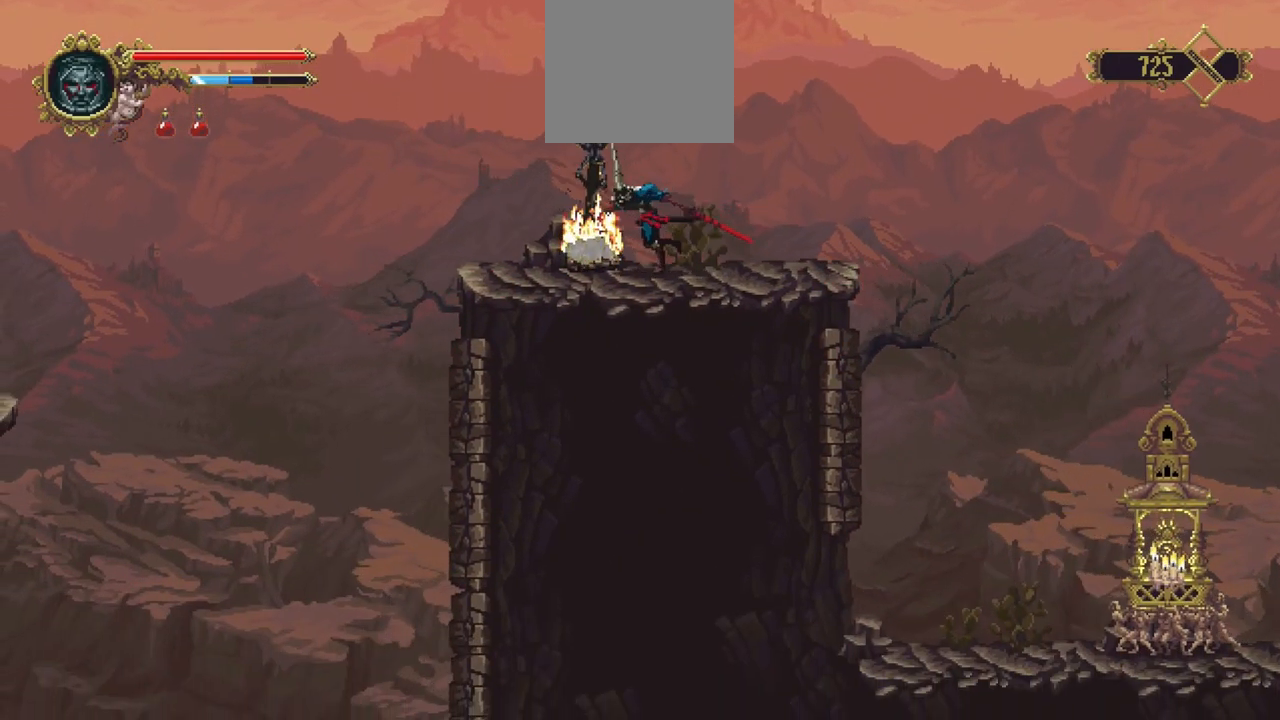
{"buttons": [], "left_stick": "center", "right_stick": "center", "events": [[367, "left_stick", "center"]]}
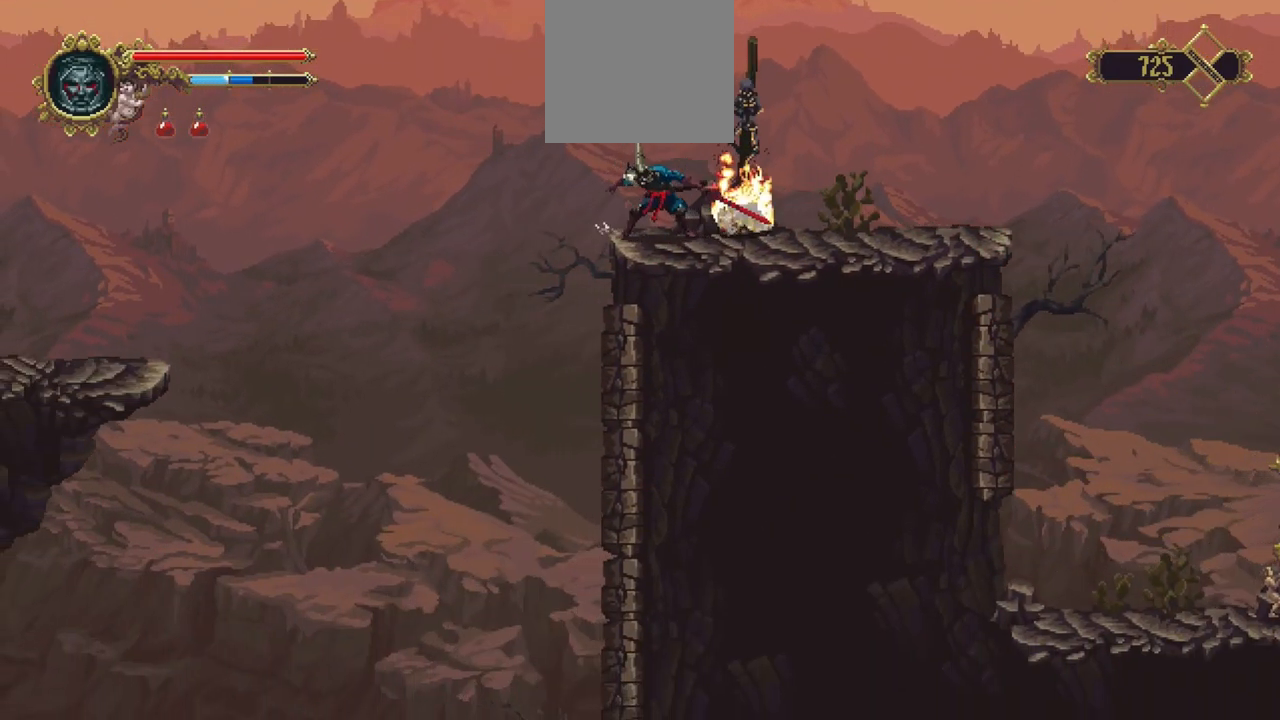
{"buttons": [], "left_stick": "down", "right_stick": "center", "events": [[233, "left_stick", "down"]]}
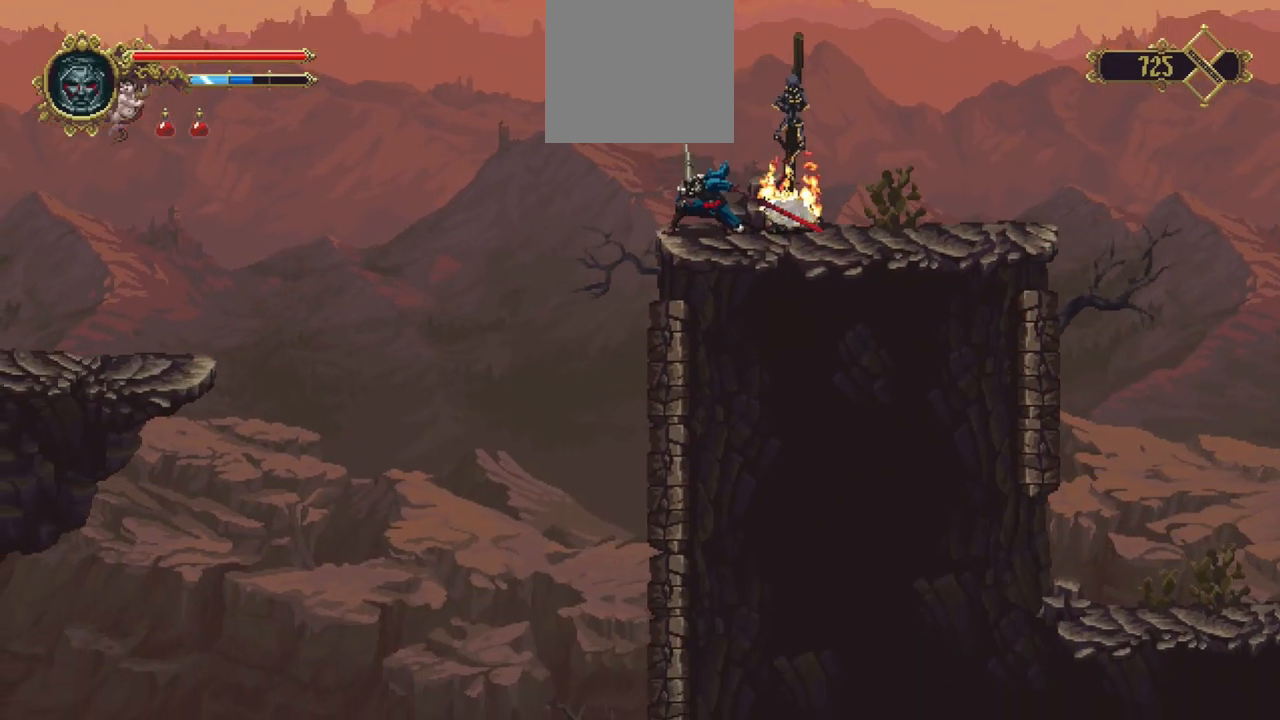
{"buttons": [], "left_stick": "down", "right_stick": "center", "events": []}
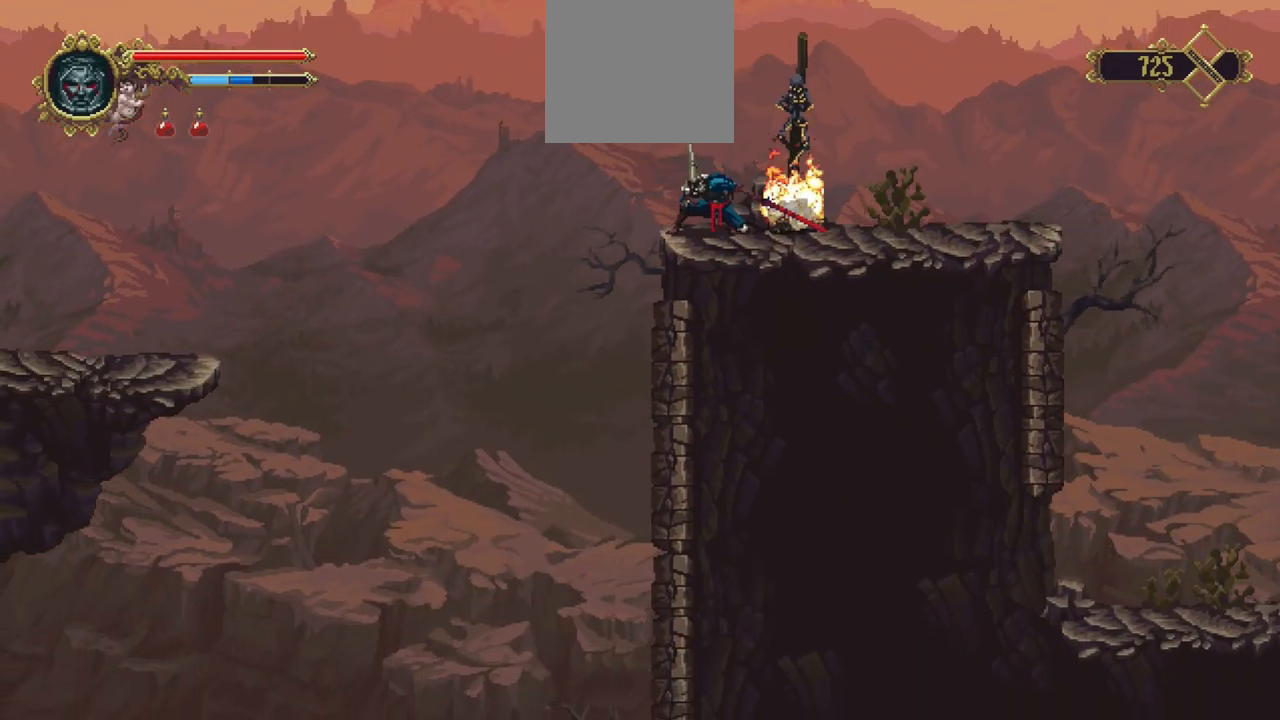
{"buttons": [], "left_stick": "down", "right_stick": "down", "events": [[333, "right_stick", "down"]]}
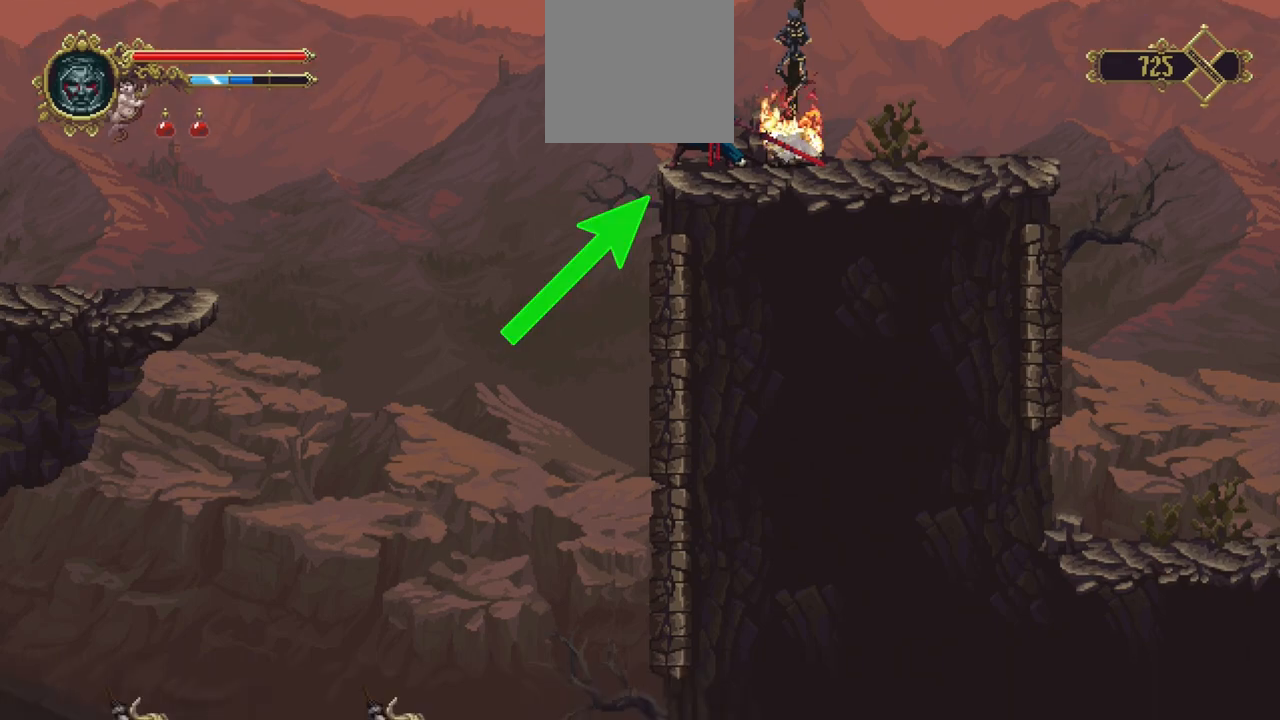
{"buttons": [], "left_stick": "down", "right_stick": "down", "events": []}
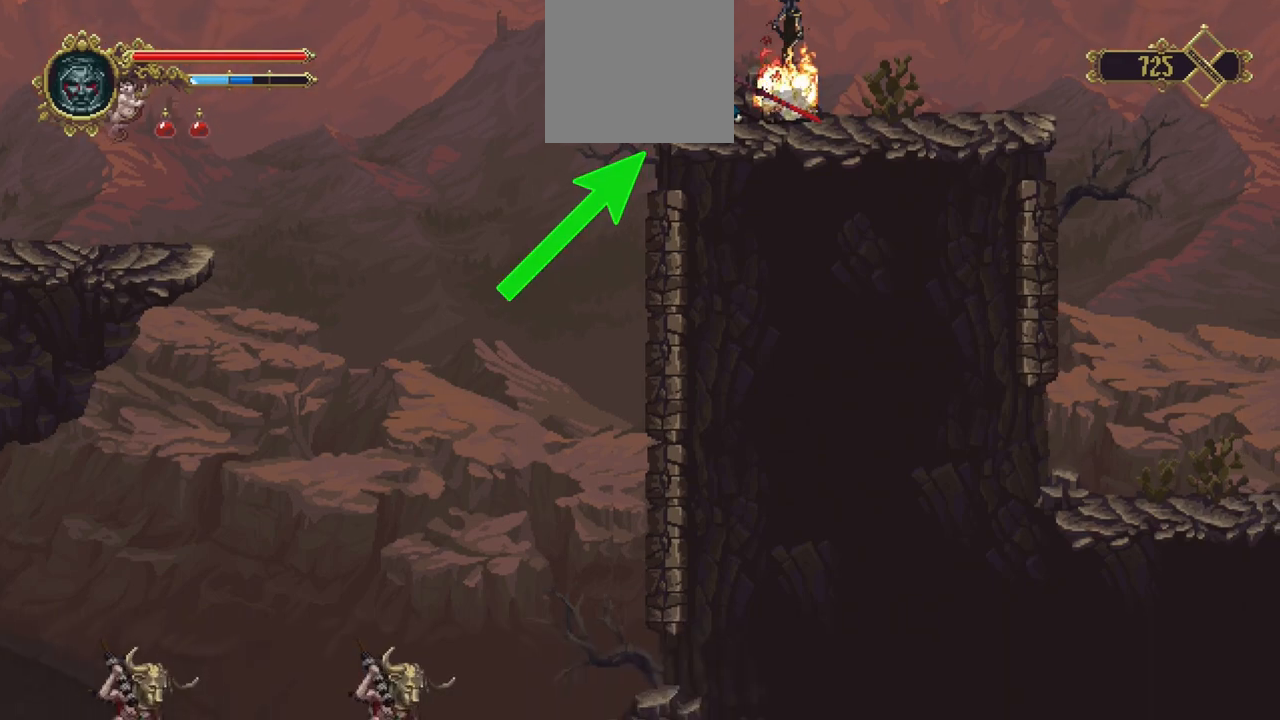
{"buttons": [], "left_stick": "down", "right_stick": "down", "events": []}
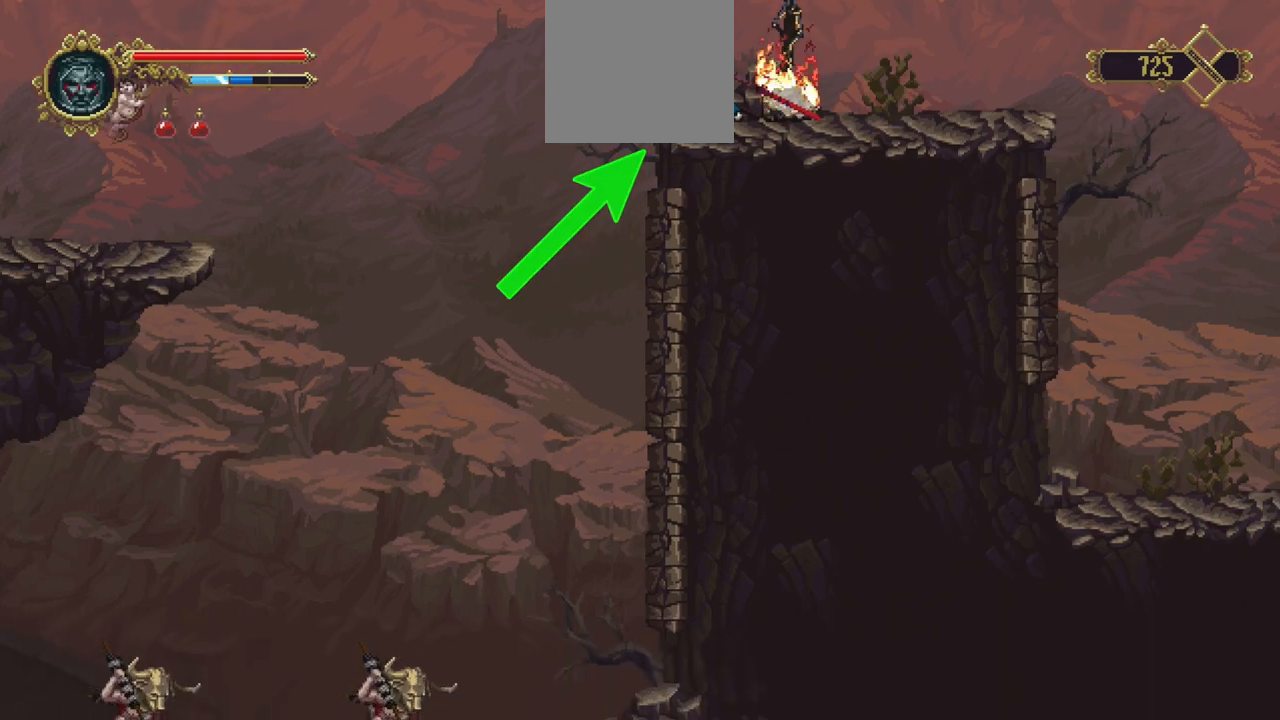
{"buttons": [], "left_stick": "down", "right_stick": "down", "events": []}
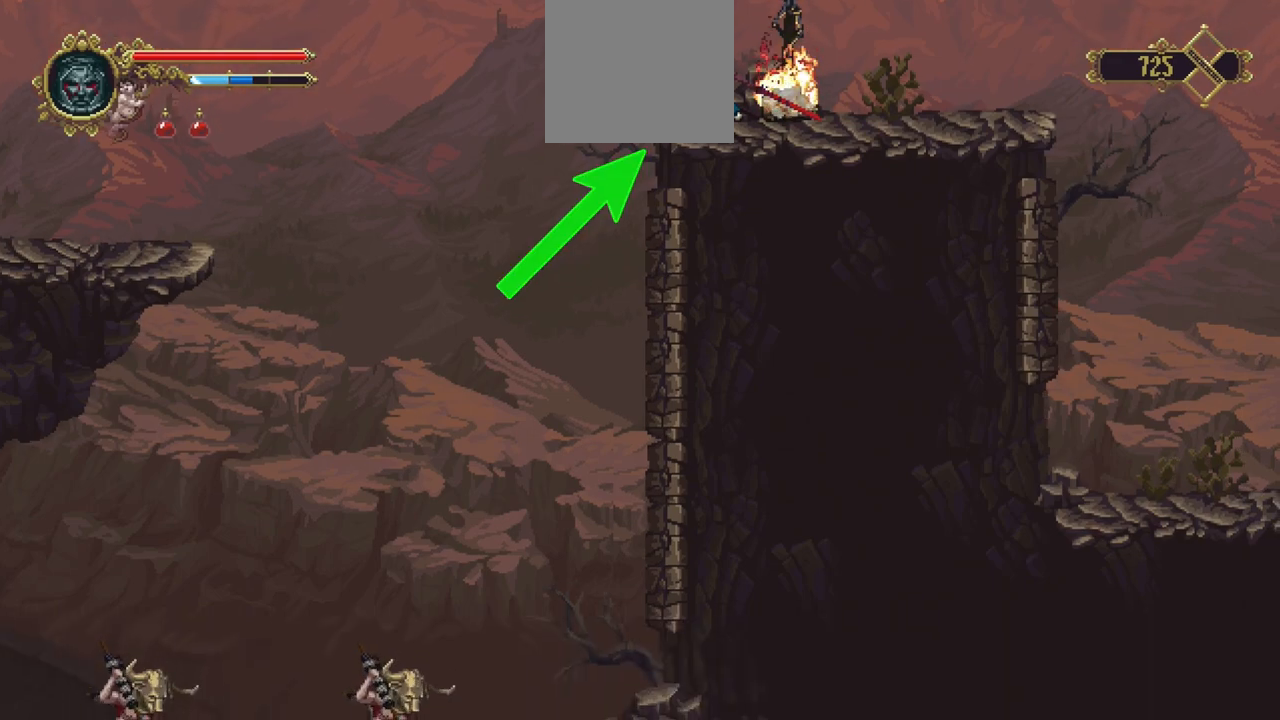
{"buttons": [], "left_stick": "down", "right_stick": "down", "events": []}
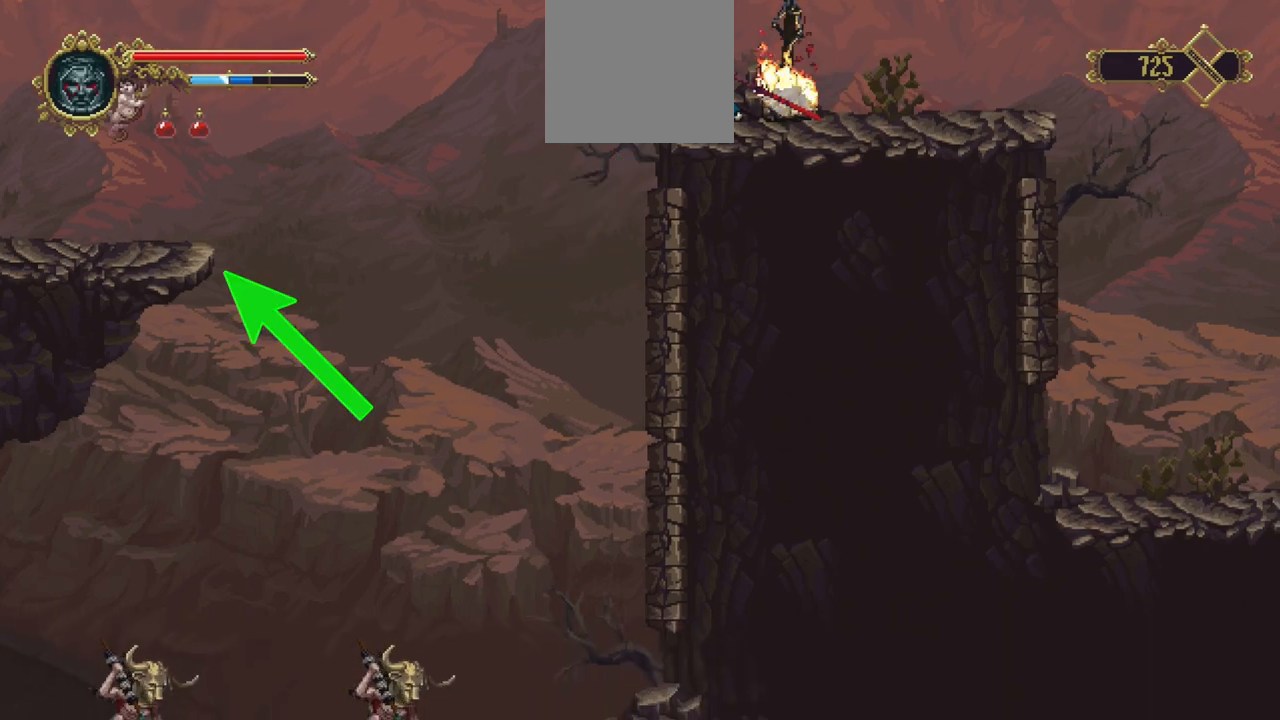
{"buttons": [], "left_stick": "down", "right_stick": "left", "events": [[100, "right_stick", "center"], [400, "right_stick", "left"]]}
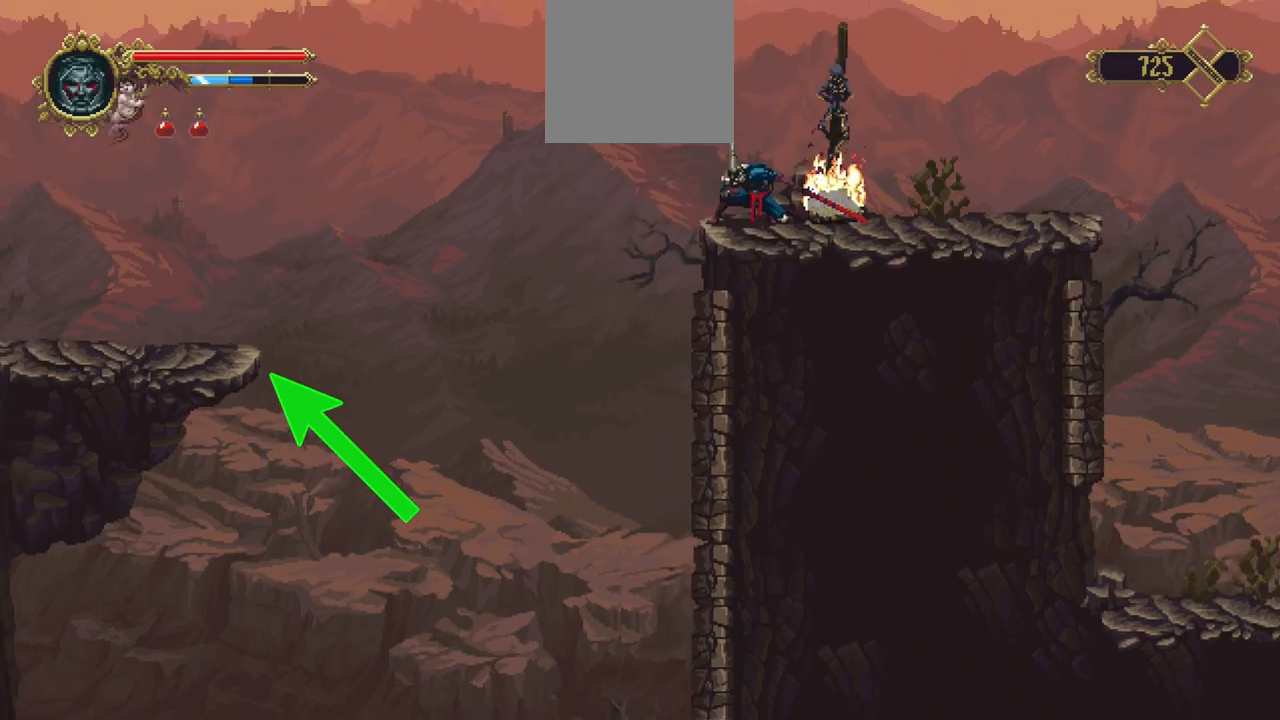
{"buttons": [], "left_stick": "down", "right_stick": "left", "events": []}
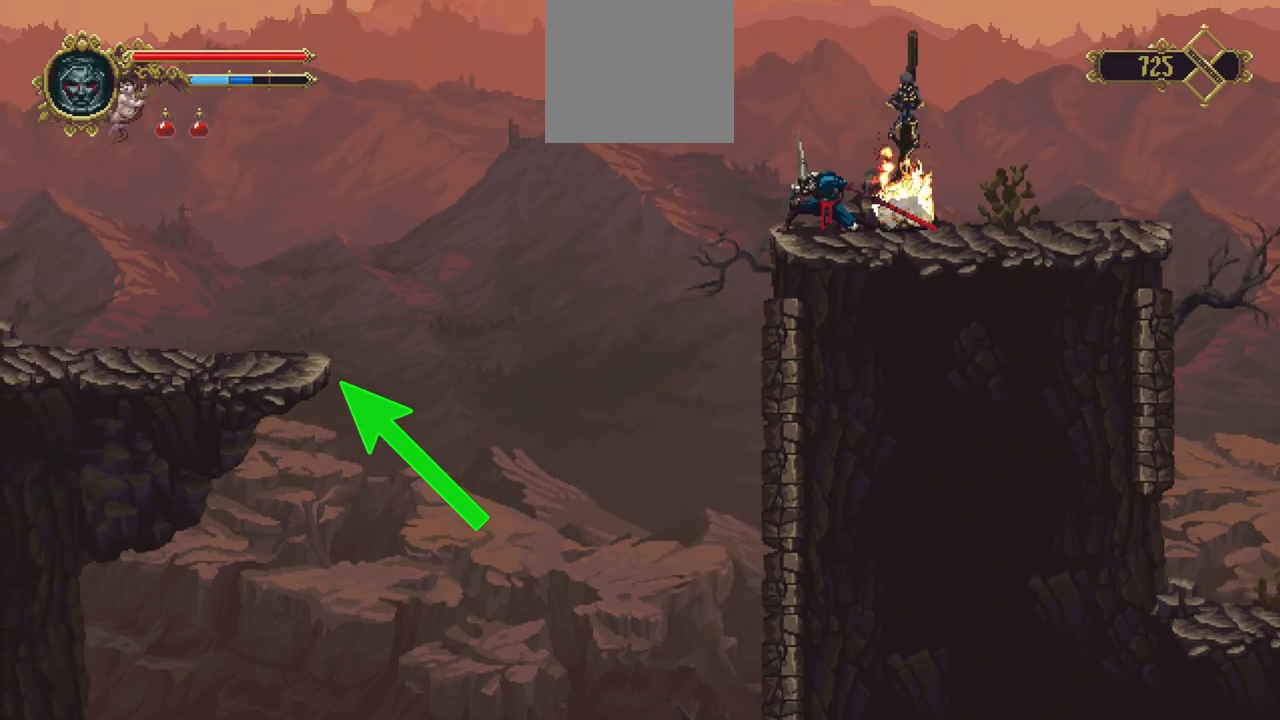
{"buttons": [], "left_stick": "down", "right_stick": "left", "events": []}
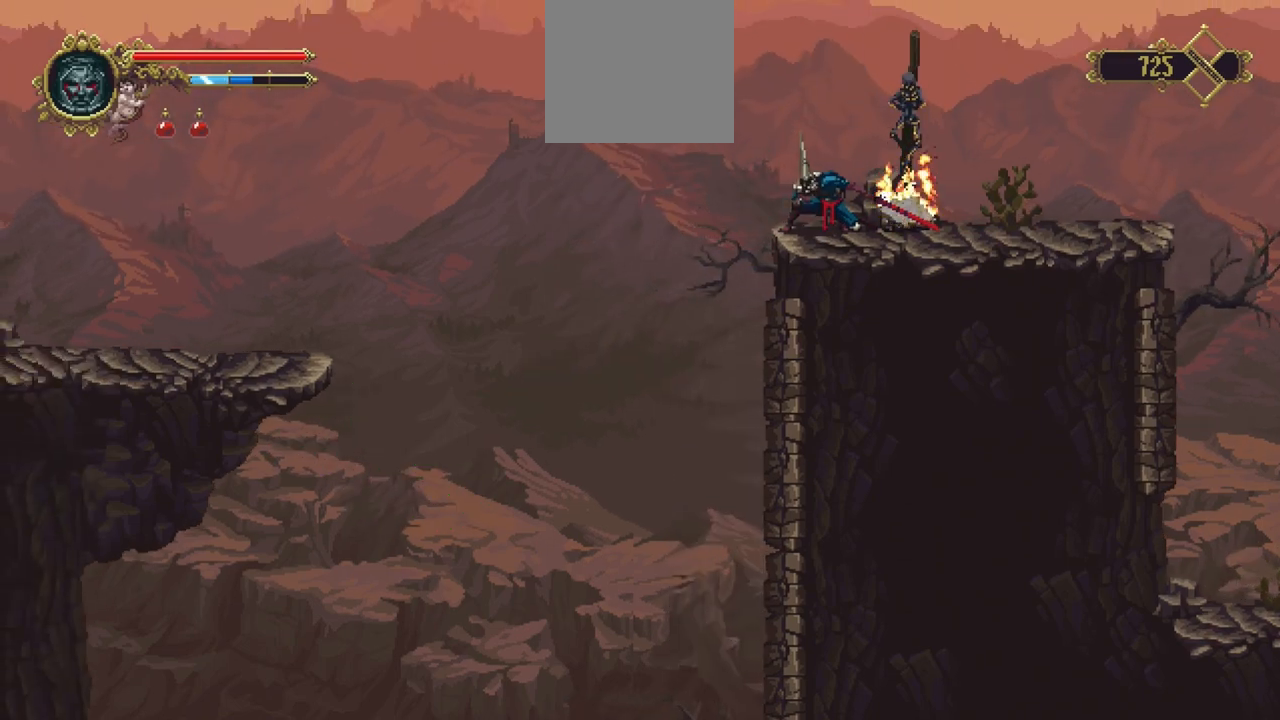
{"buttons": [], "left_stick": "down", "right_stick": "center", "events": [[433, "right_stick", "center"]]}
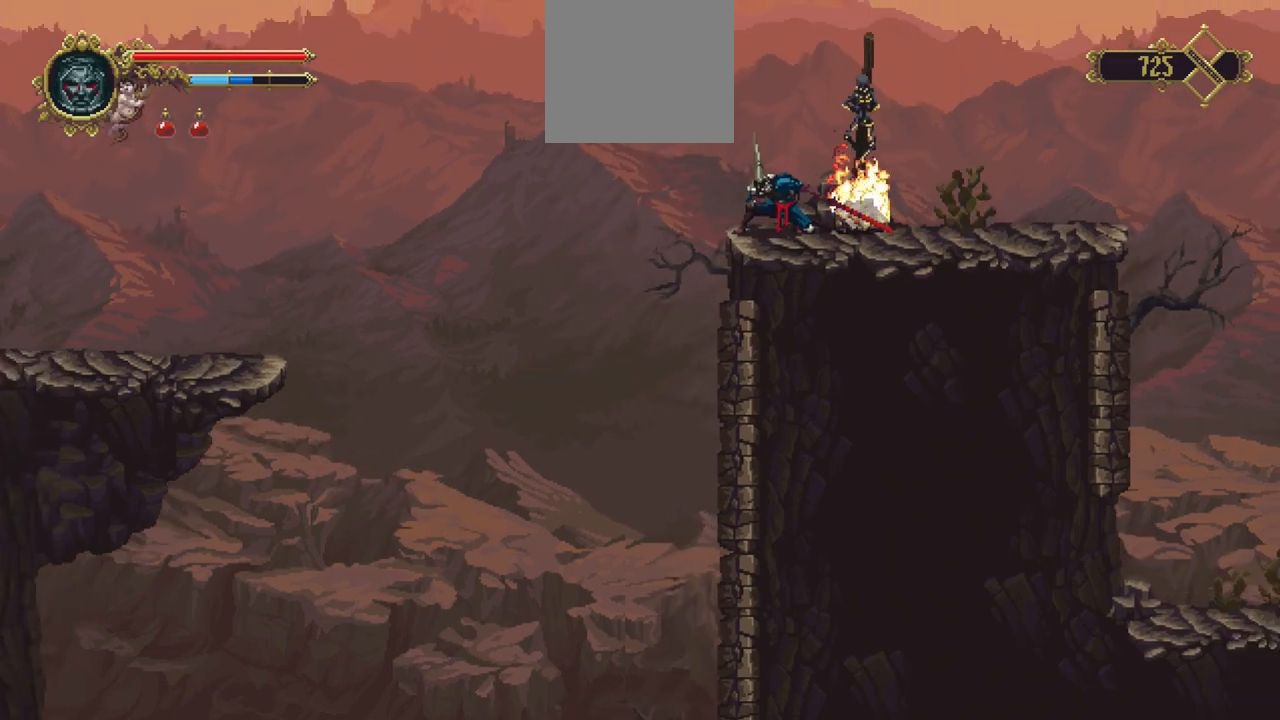
{"buttons": [], "left_stick": "right", "right_stick": "center", "events": [[167, "left_stick", "center"], [300, "left_stick", "right"]]}
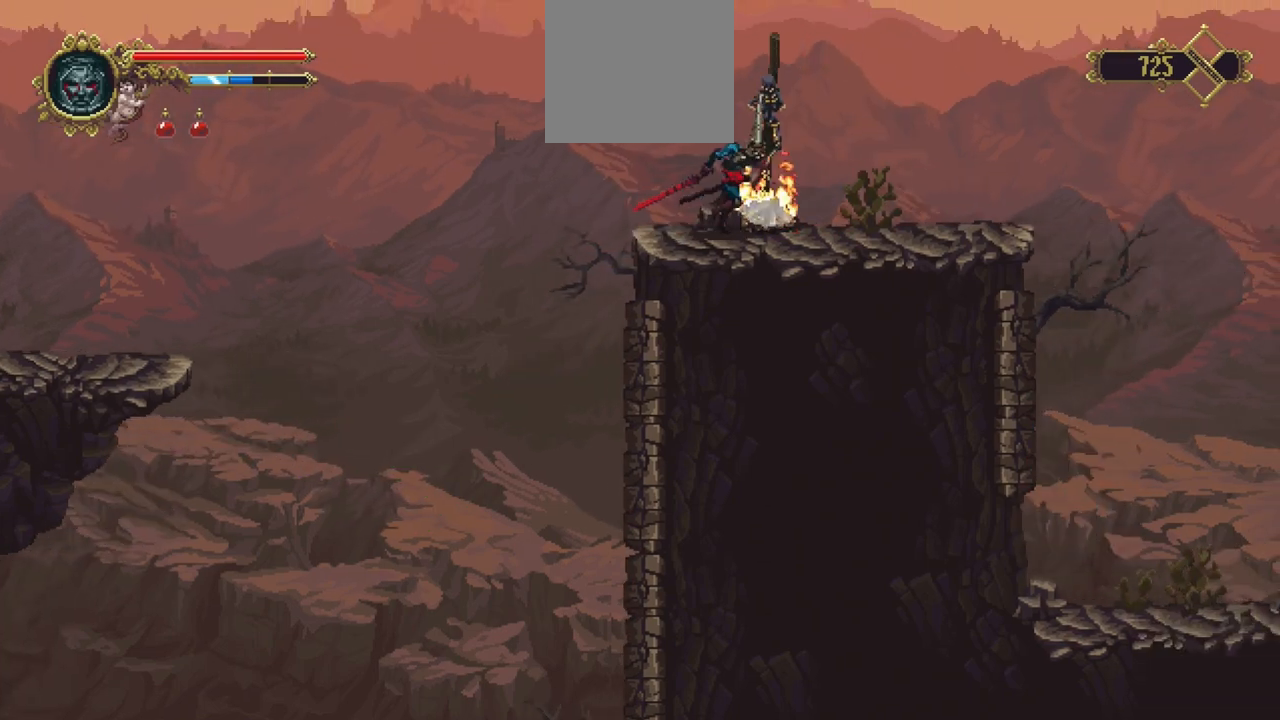
{"buttons": [], "left_stick": "right", "right_stick": "center", "events": []}
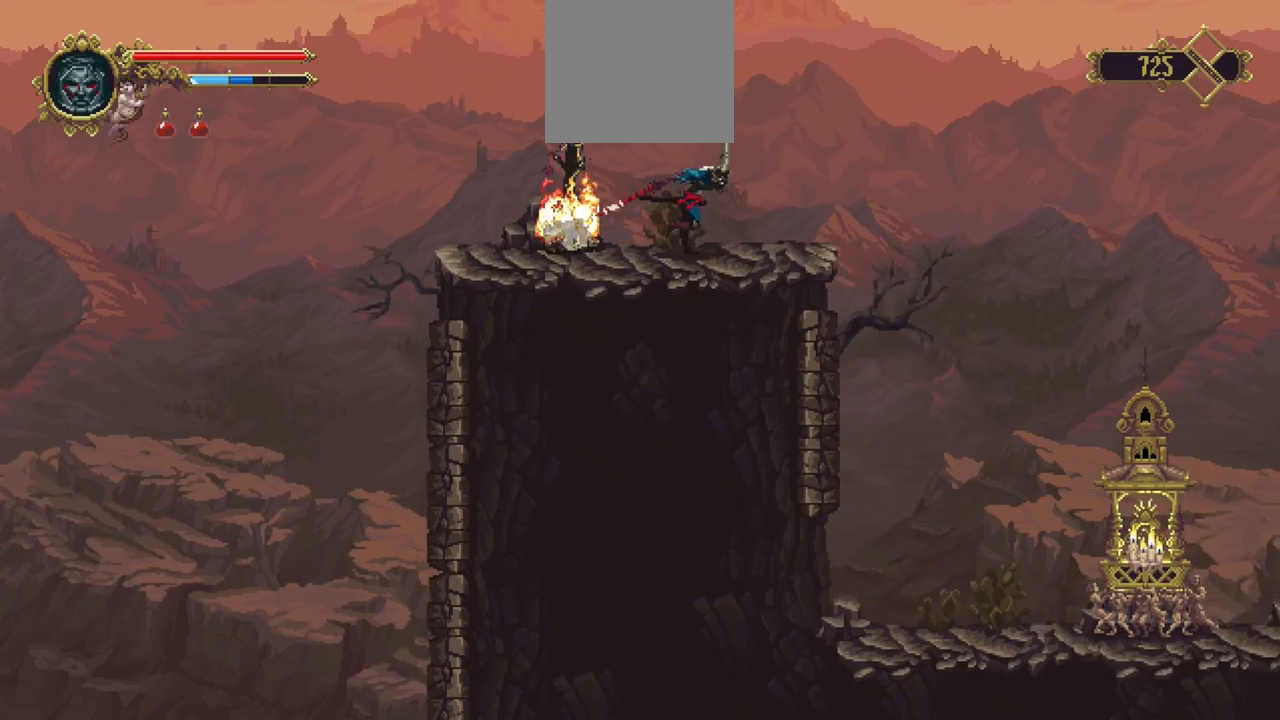
{"buttons": [], "left_stick": "center", "right_stick": "center", "events": [[400, "left_stick", "left"], [467, "left_stick", "center"]]}
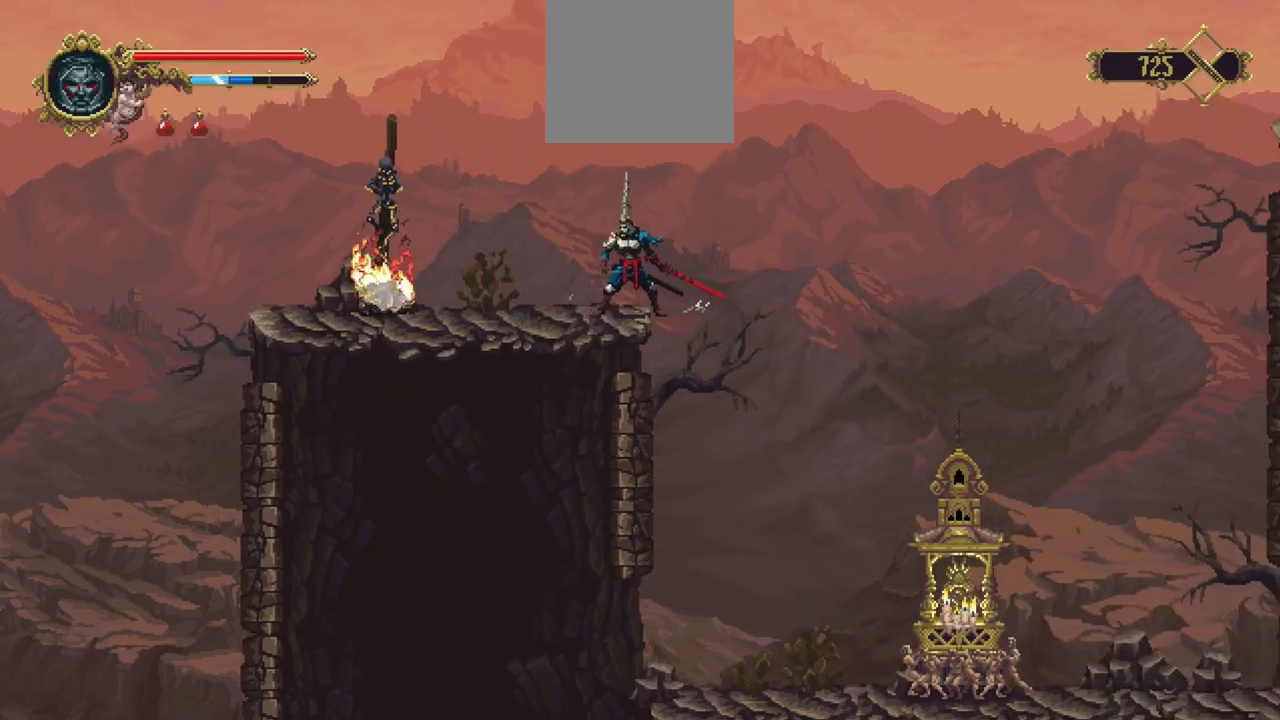
{"buttons": [], "left_stick": "center", "right_stick": "center", "events": []}
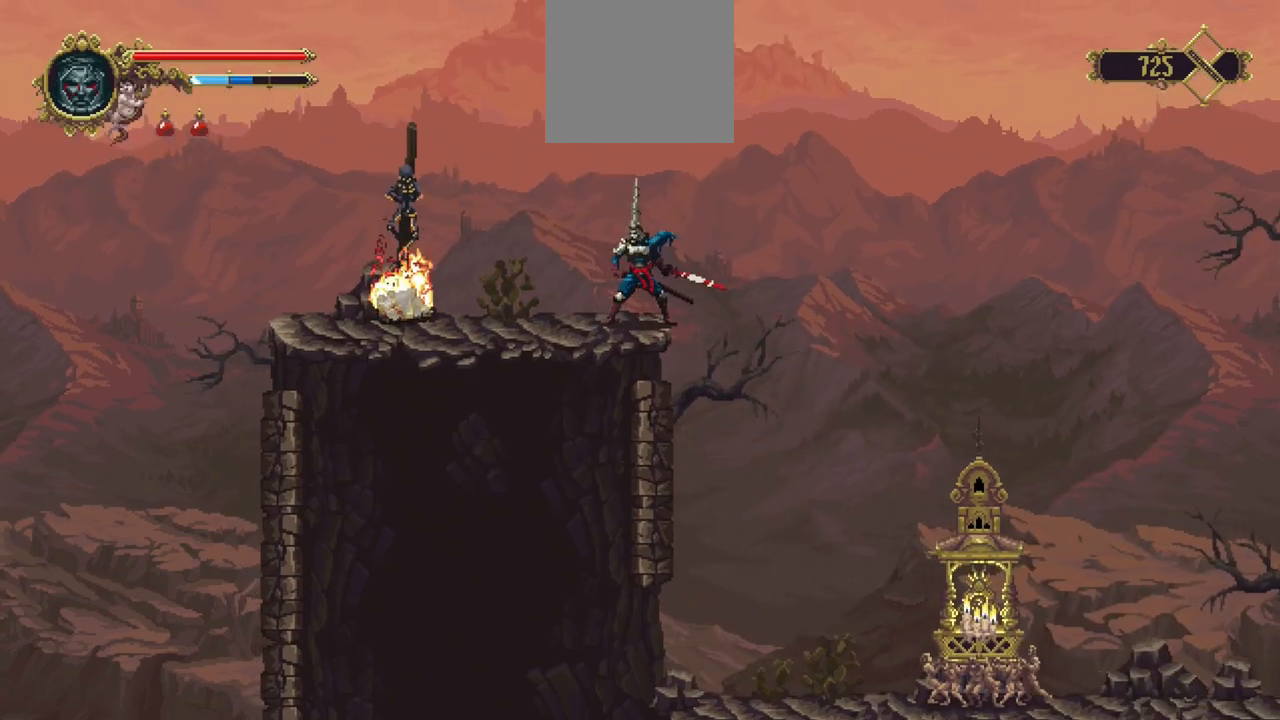
{"buttons": [], "left_stick": "center", "right_stick": "center", "events": []}
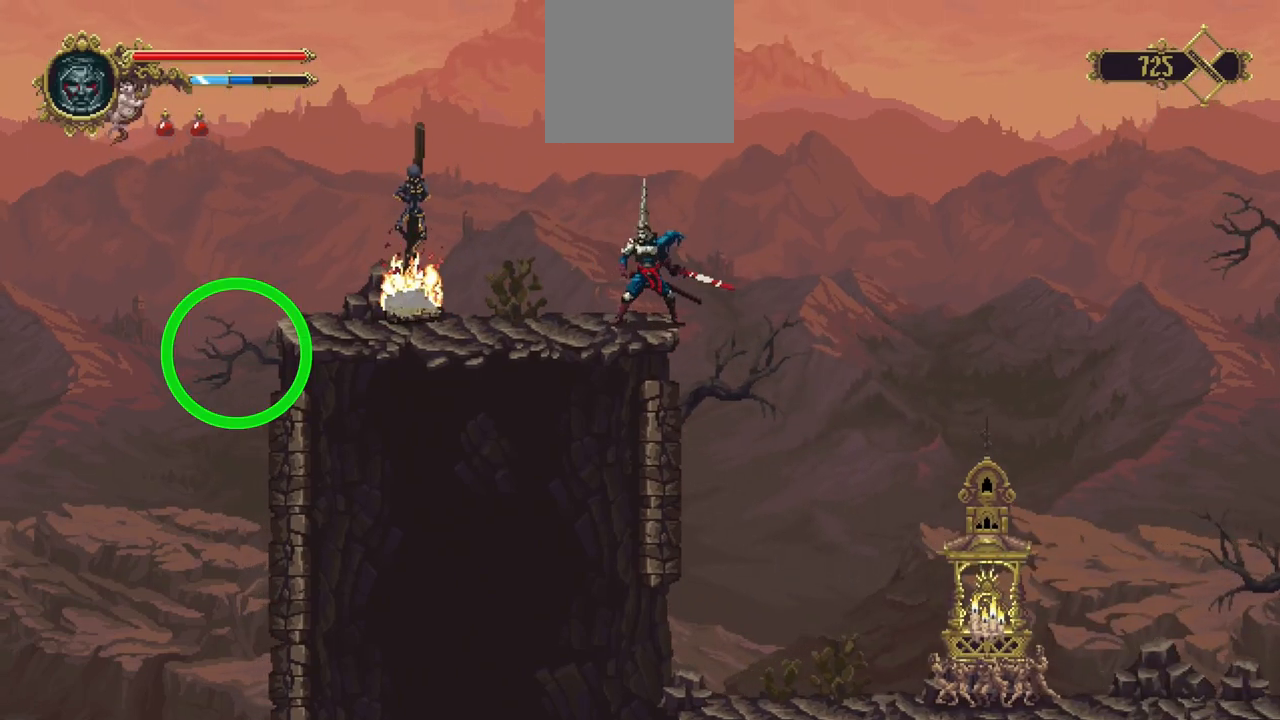
{"buttons": [], "left_stick": "center", "right_stick": "center", "events": []}
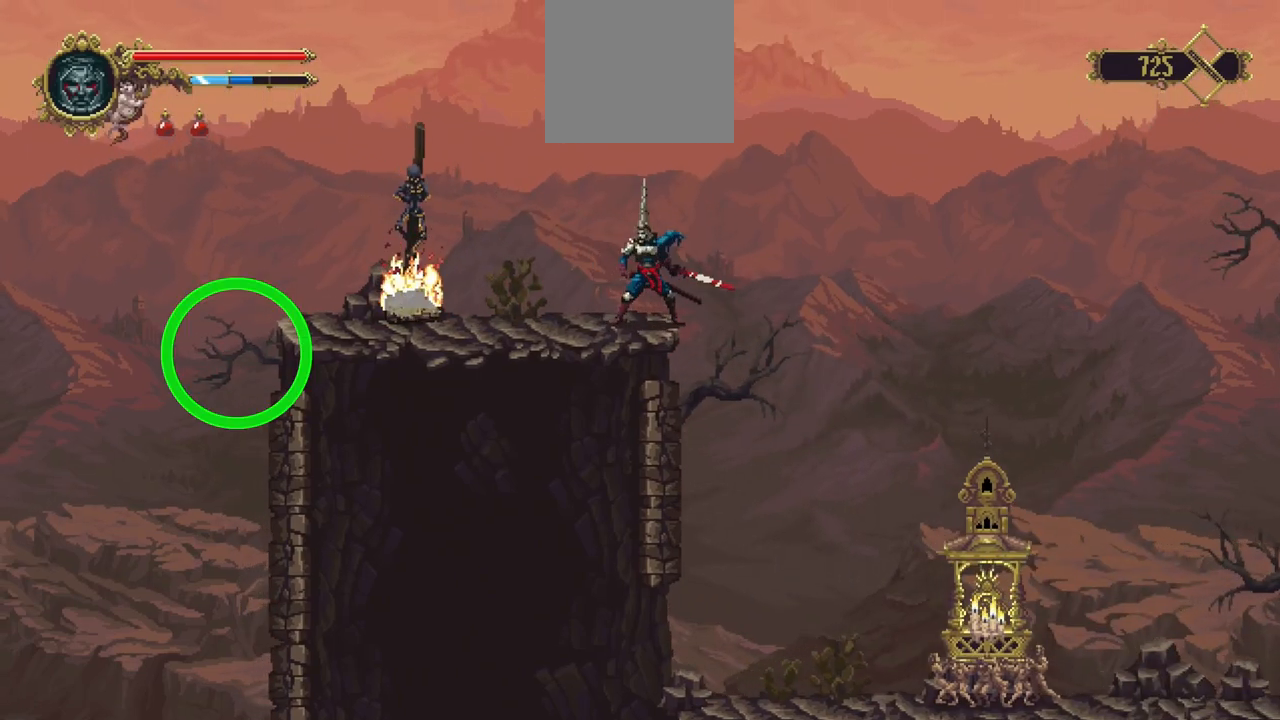
{"buttons": [], "left_stick": "center", "right_stick": "center", "events": []}
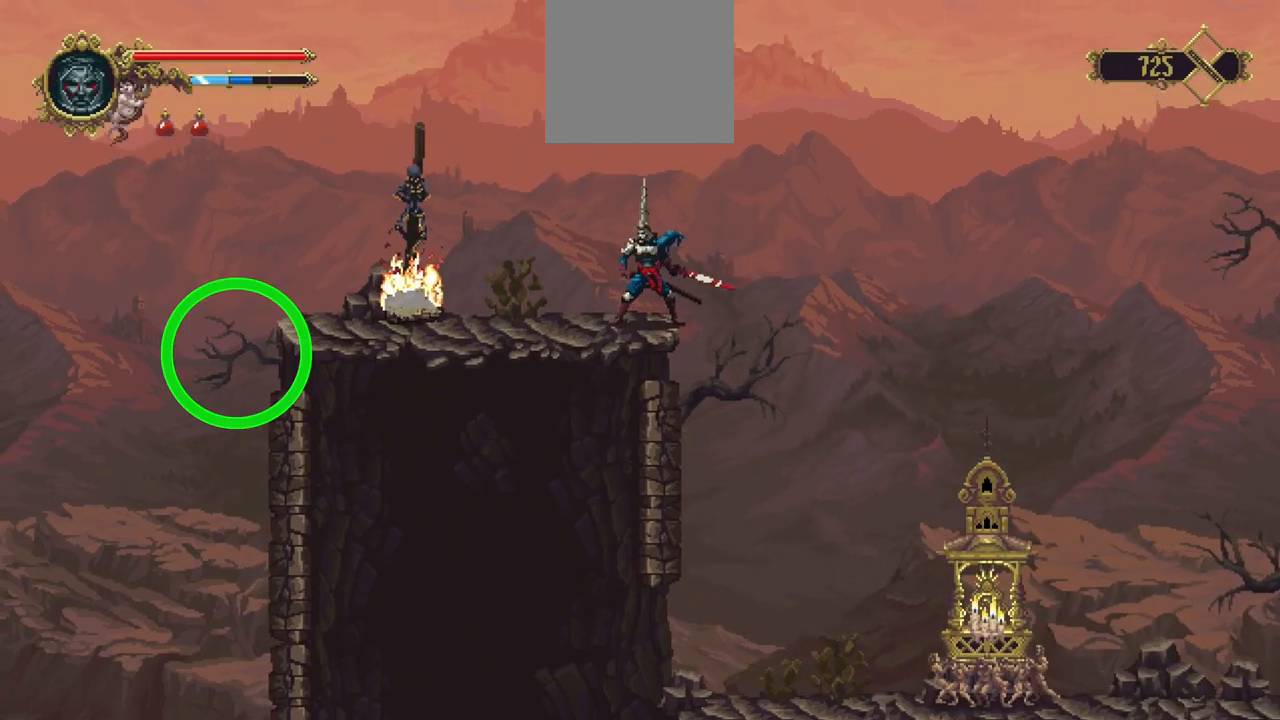
{"buttons": [], "left_stick": "center", "right_stick": "center", "events": []}
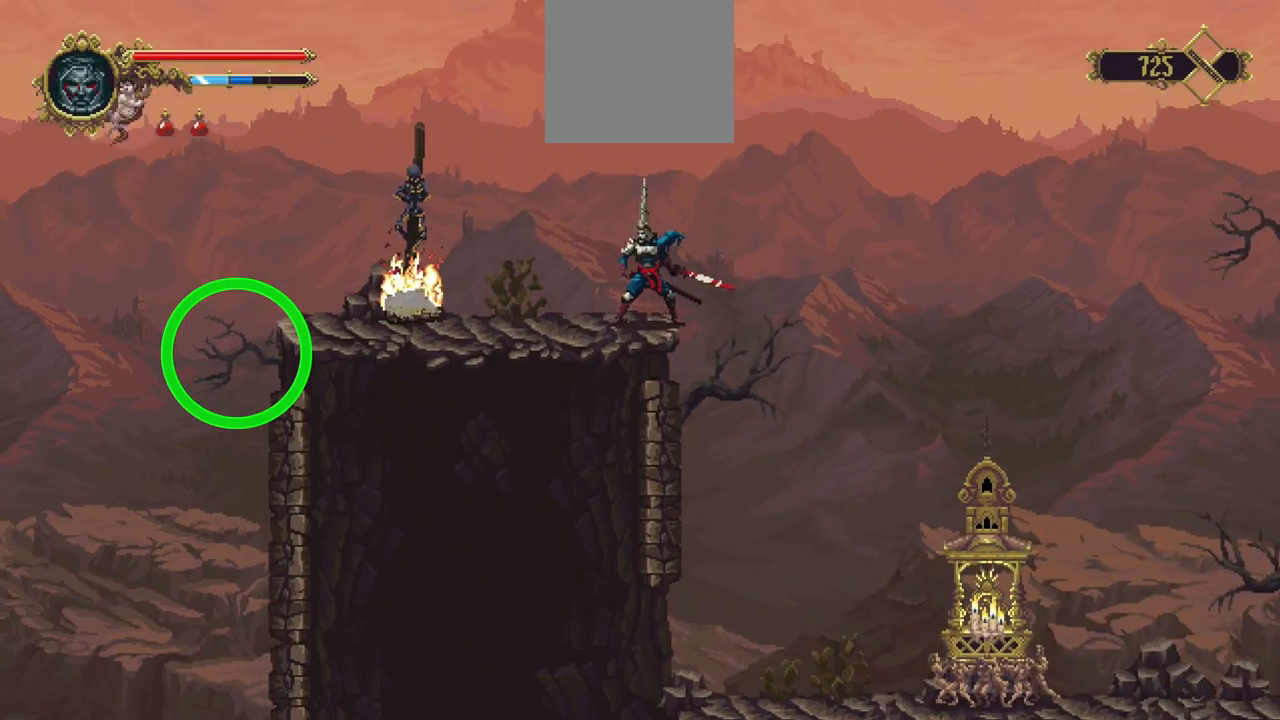
{"buttons": [], "left_stick": "center", "right_stick": "center", "events": []}
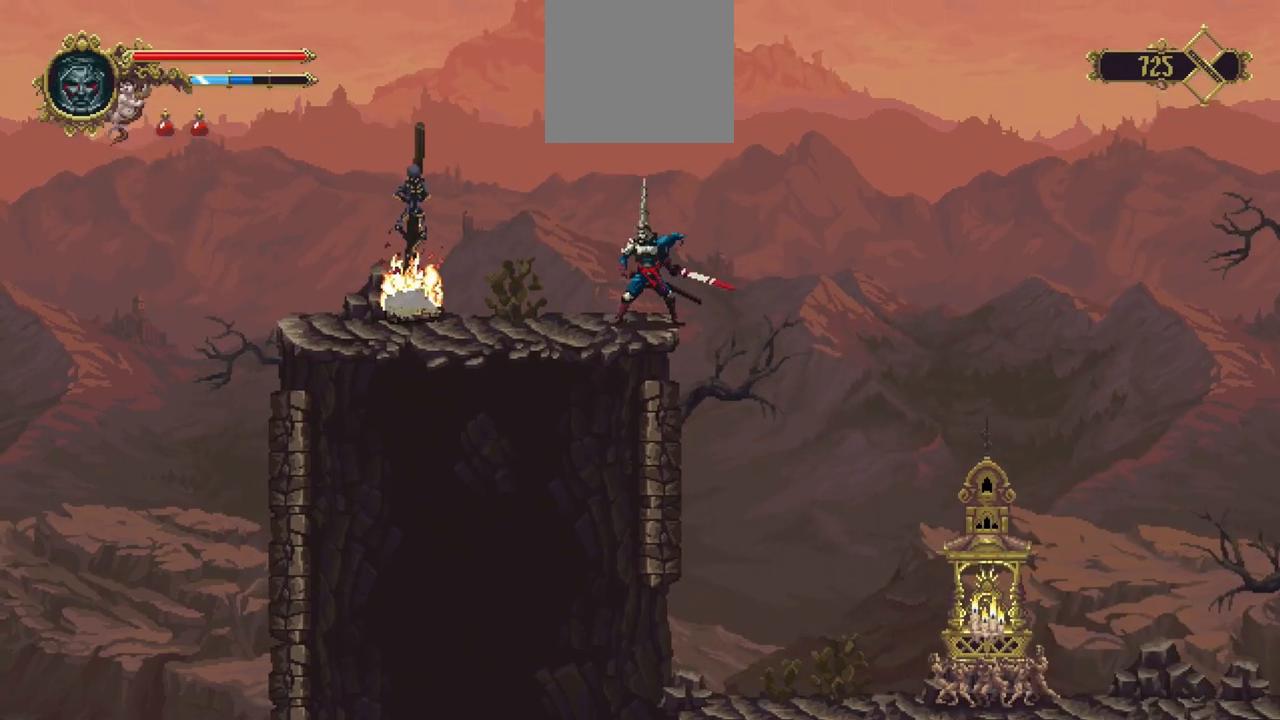
{"buttons": [], "left_stick": "left", "right_stick": "center", "events": [[17, "left_stick", "left"]]}
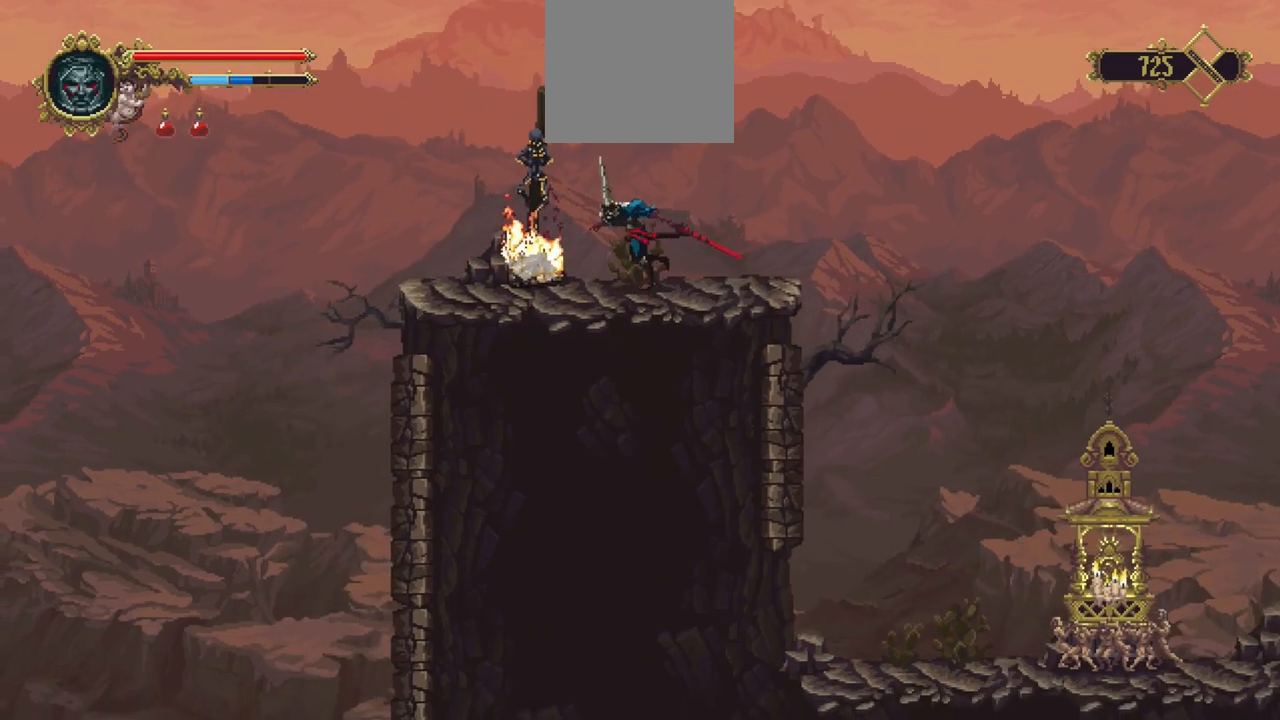
{"buttons": [], "left_stick": "left", "right_stick": "center", "events": [[250, "X", "down"], [383, "X", "up"]]}
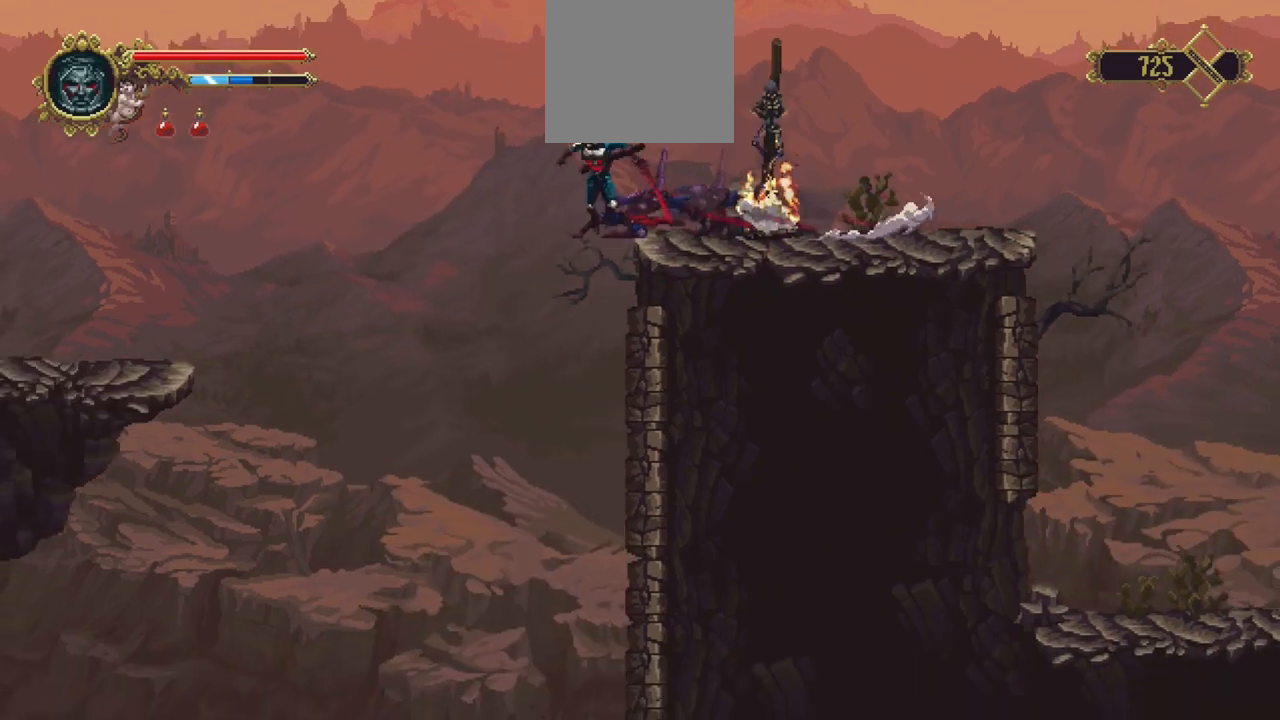
{"buttons": ["A"], "left_stick": "left", "right_stick": "center", "events": [[50, "A", "down"]]}
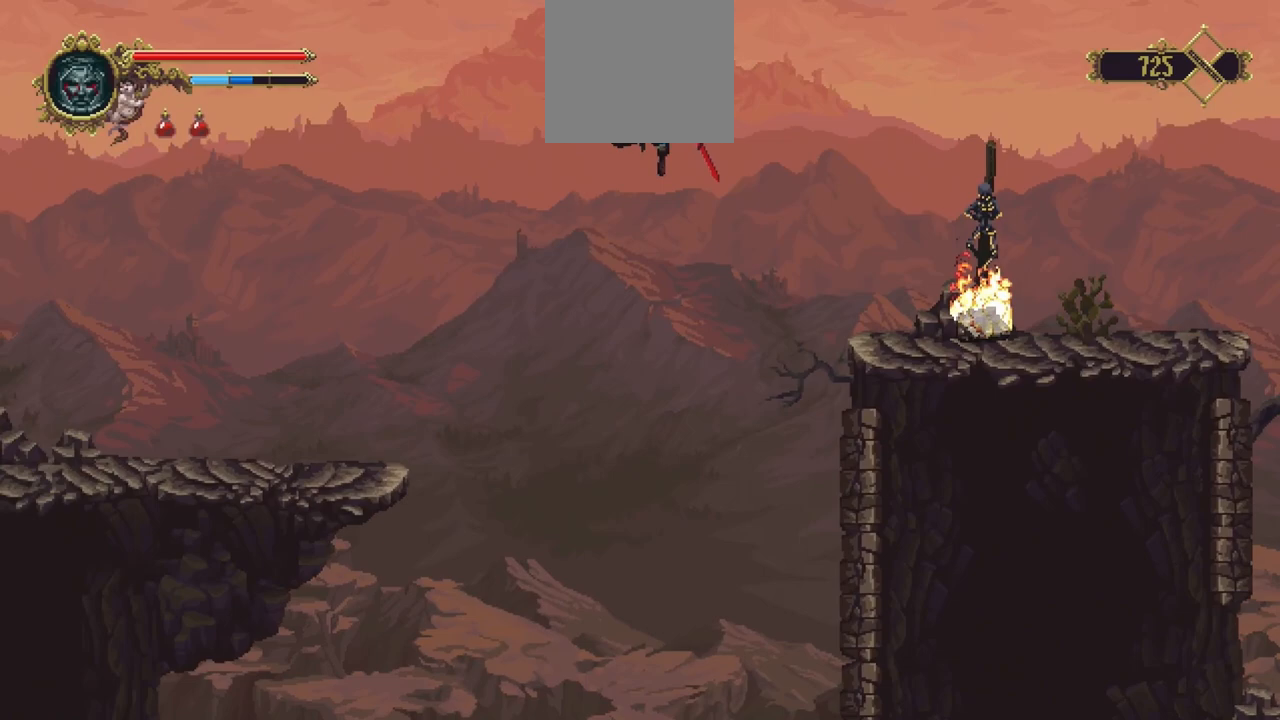
{"buttons": ["A"], "left_stick": "left", "right_stick": "center", "events": []}